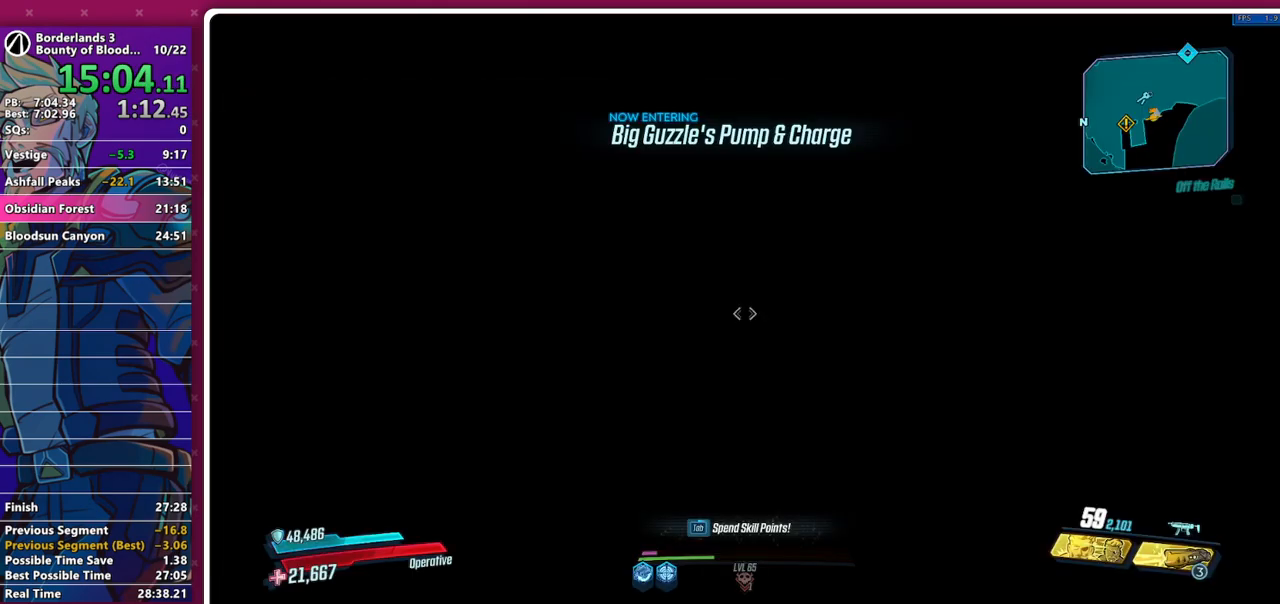
Gameplay with keyboard and mouse; each line is a JSON object with the keys and mouse buttons held at the frame after it. "events" lists presses ("down") and releases ("up") of "1", "2", "3", "4", "5", "a", "alt", "b", "c", "caps_lock", "ctrl", "d", "down", "e", "f", "g", "left", "q", "r", "right", "s", "shift", "space", "t", "tab", "v", "w", "x", "z", "mouse_left", "mouse_middle", "mouse_right", "mouse_mb4", "mouse_mb5", "mouse_wheel_up" and "mouse_wheel_down" between this image and that frame as [ms after this image, input, new state], when the widget could be followed in between. "mouse_left", "mouse_middle", "mouse_right", "mouse_mb4", "mouse_mb5", "mouse_wheel_up", "mouse_wheel_down" = the "left", "middle", "right", "mb4", "mb5", "wheel_up", "wheel_down" buttons of the "mouse" list. No other keys are recorded. Not read: mouse_move other_keys.
{"keys": ["shift", "w"], "mouse": [], "events": [[233, "shift", "down"], [233, "w", "down"], [333, "shift", "up"], [433, "shift", "down"]]}
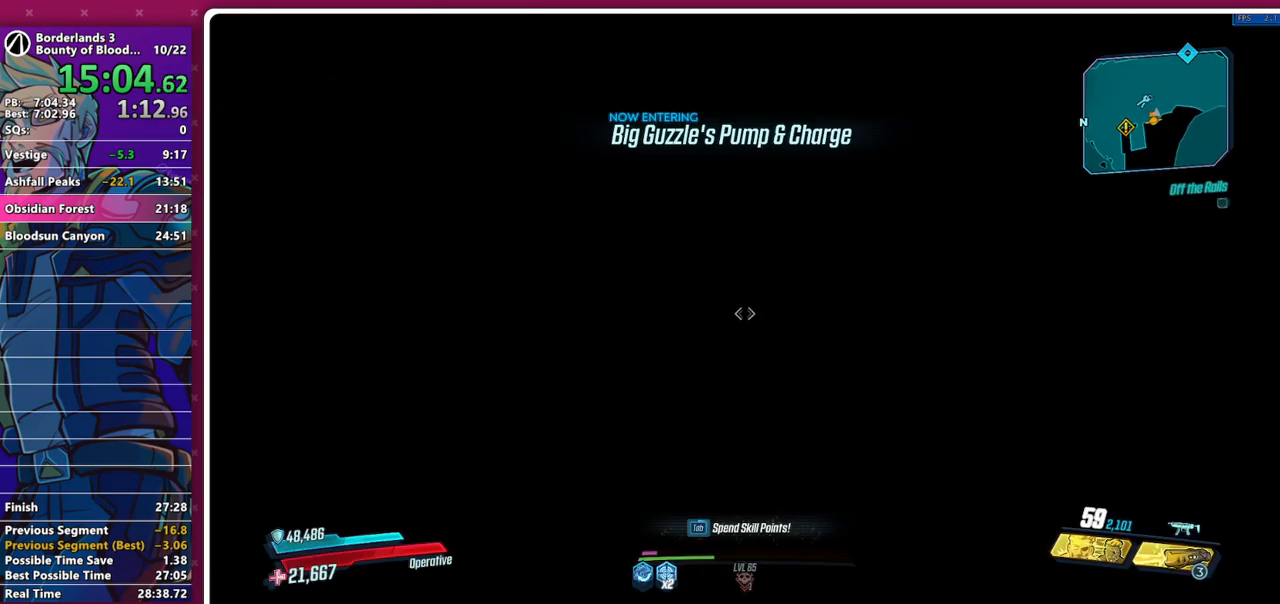
{"keys": ["w"], "mouse": [], "events": [[17, "shift", "up"]]}
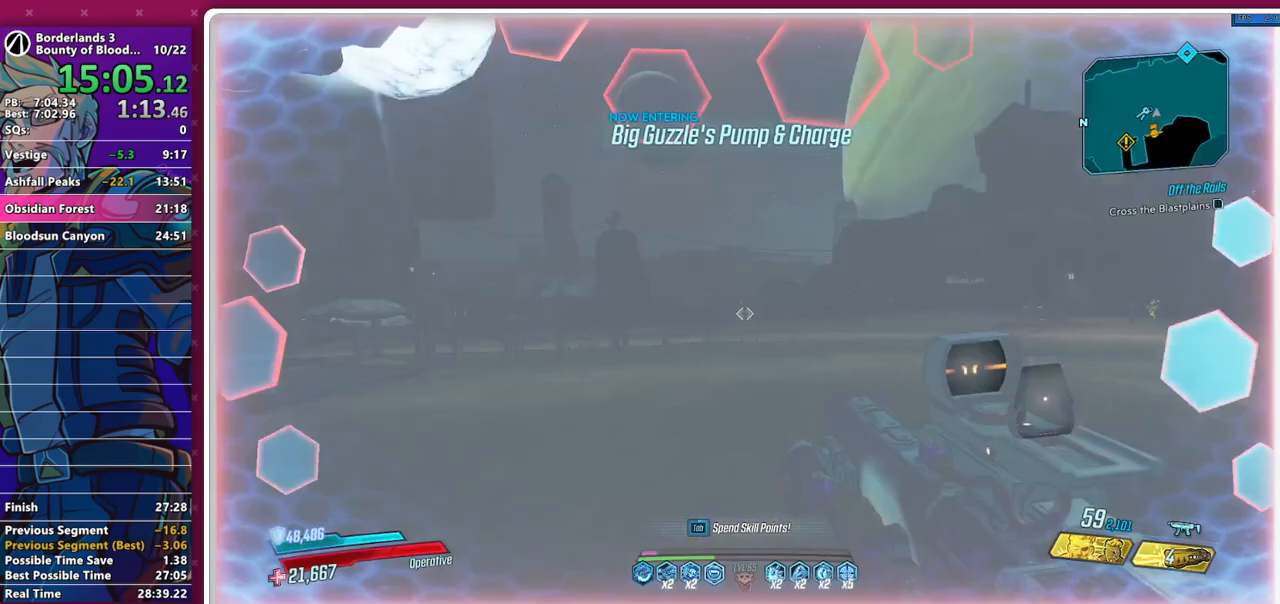
{"keys": ["w"], "mouse": [], "events": [[33, "shift", "down"], [133, "shift", "up"], [217, "shift", "down"], [317, "shift", "up"]]}
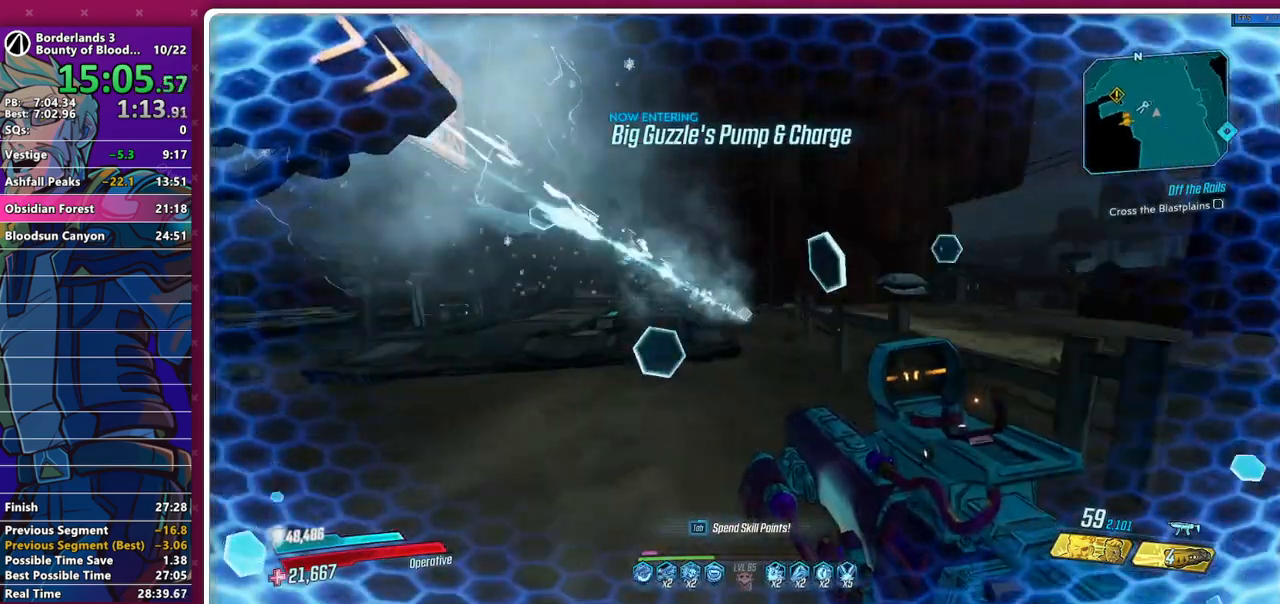
{"keys": ["w"], "mouse": [], "events": [[50, "shift", "down"], [150, "shift", "up"], [283, "shift", "down"], [333, "shift", "up"]]}
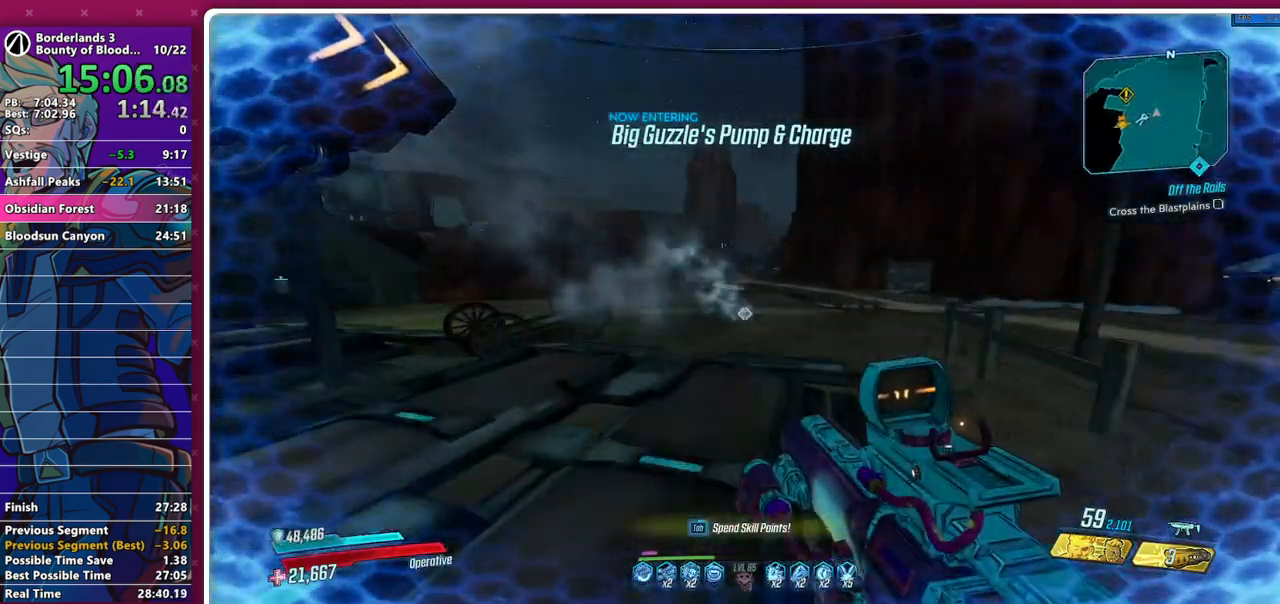
{"keys": ["w"], "mouse": [], "events": [[450, "shift", "down"], [483, "shift", "up"]]}
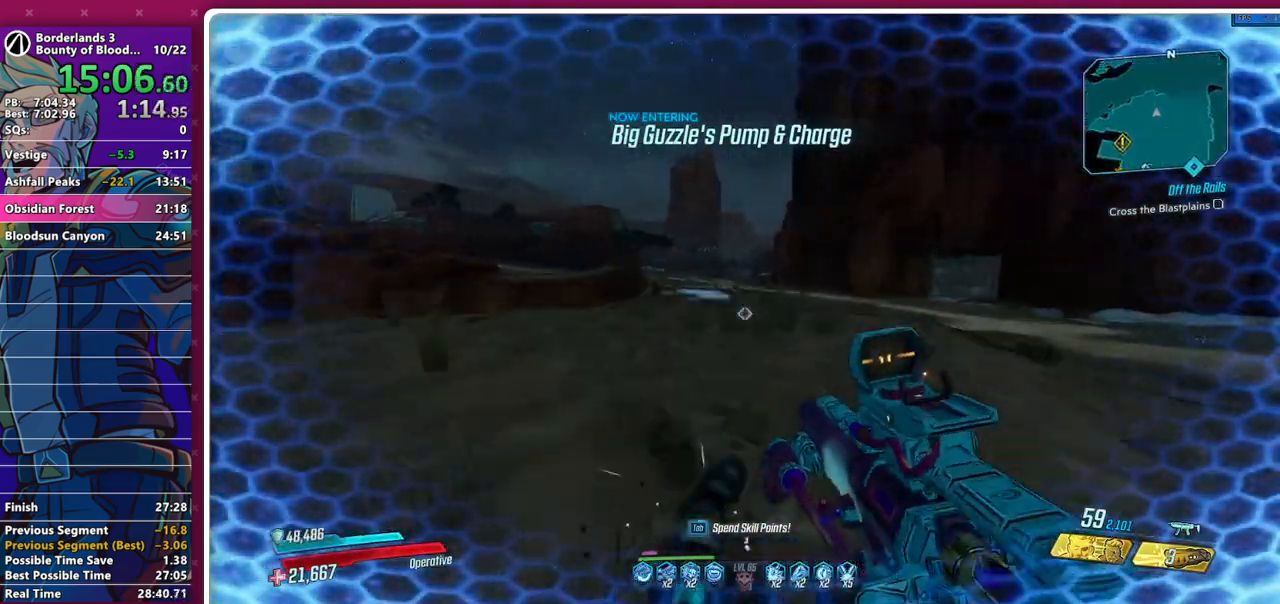
{"keys": [], "mouse": ["left"], "events": [[133, "1", "down"], [183, "1", "up"], [217, "w", "up"], [450, "mouse_left", "down"]]}
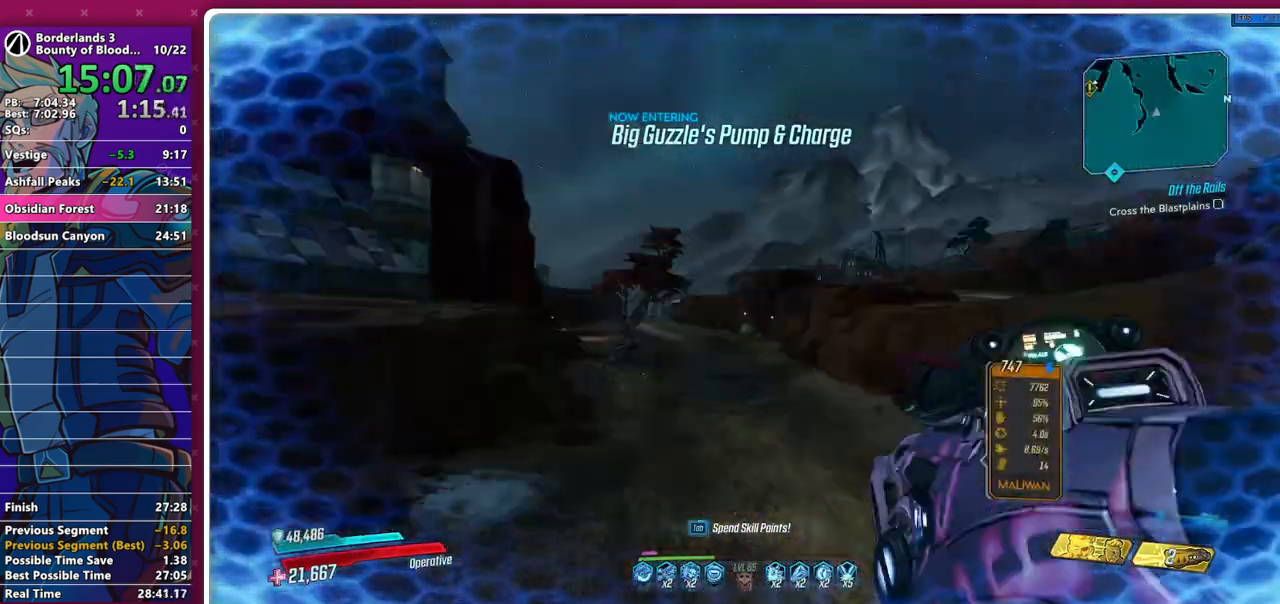
{"keys": ["w"], "mouse": ["left"], "events": [[383, "w", "down"]]}
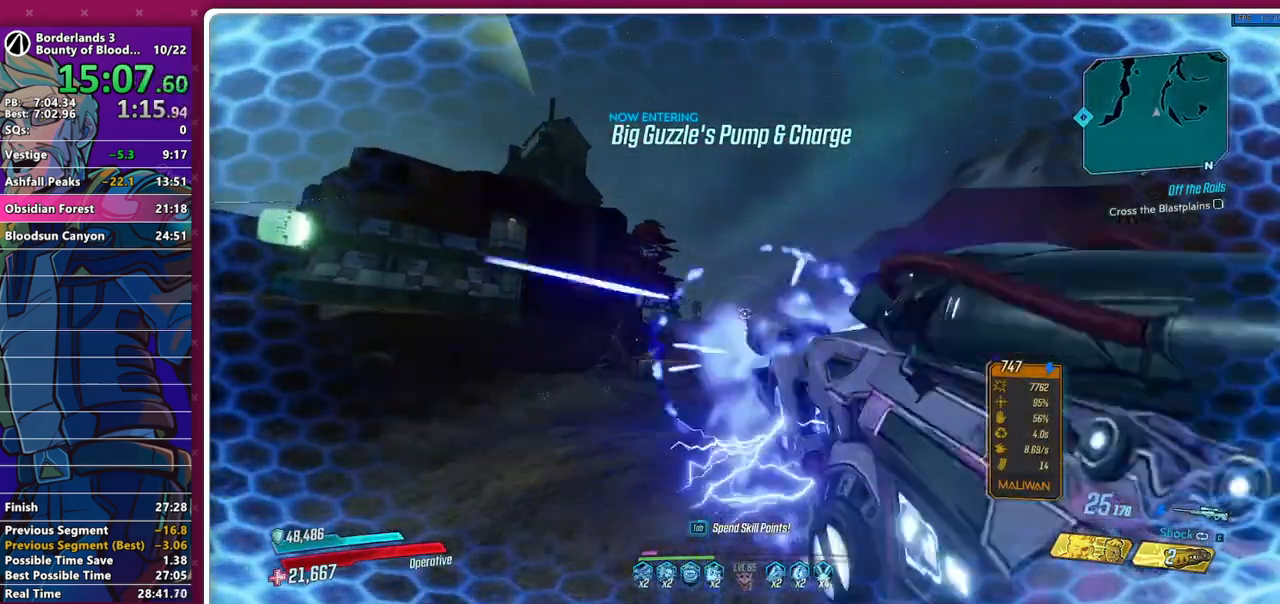
{"keys": ["w"], "mouse": [], "events": [[17, "4", "down"], [67, "mouse_left", "up"], [117, "4", "up"], [117, "shift", "down"], [200, "shift", "up"], [300, "shift", "down"], [400, "shift", "up"]]}
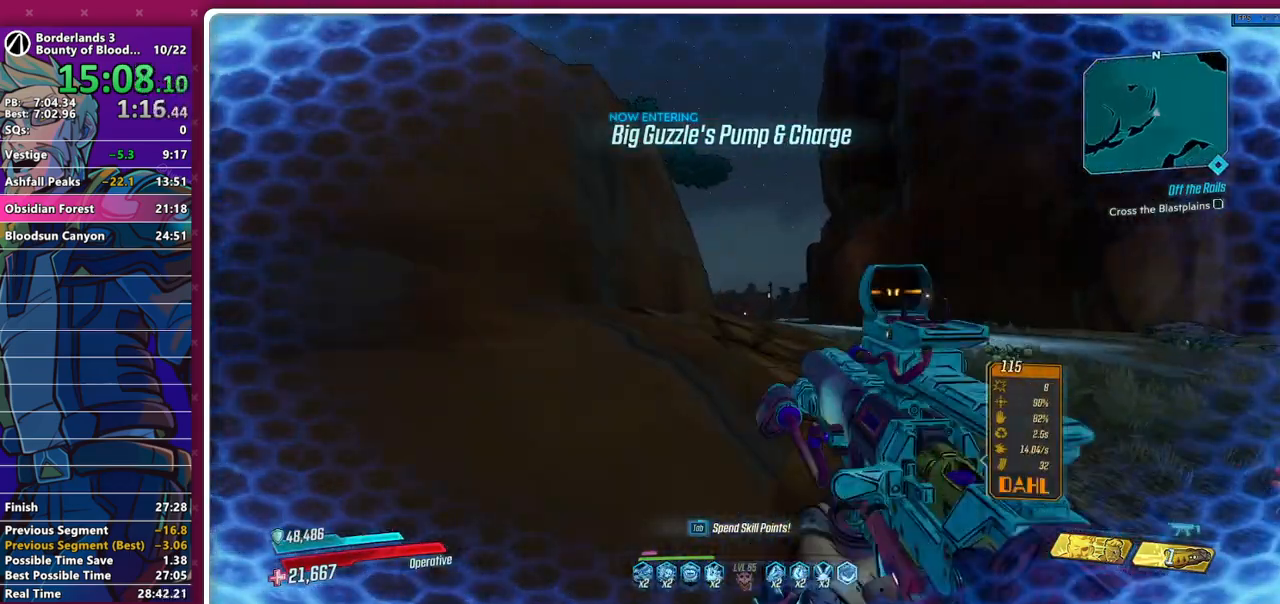
{"keys": ["w"], "mouse": [], "events": [[367, "shift", "down"], [450, "shift", "up"]]}
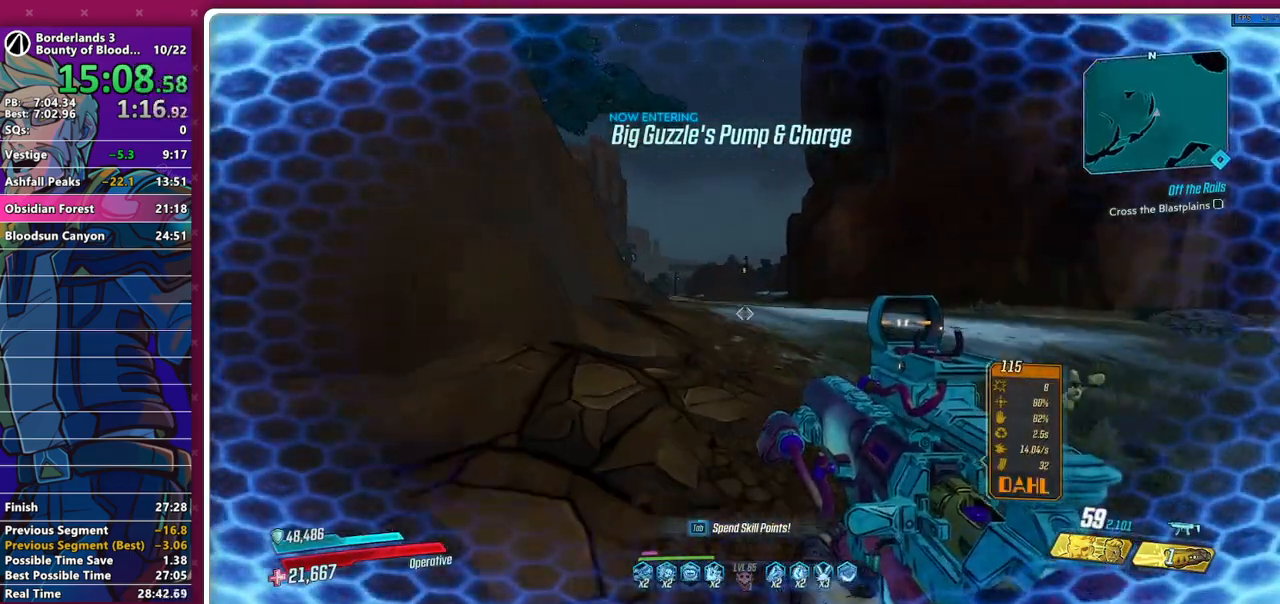
{"keys": ["shift", "w"], "mouse": [], "events": [[50, "shift", "down"], [150, "shift", "up"], [233, "shift", "down"], [333, "shift", "up"], [433, "shift", "down"]]}
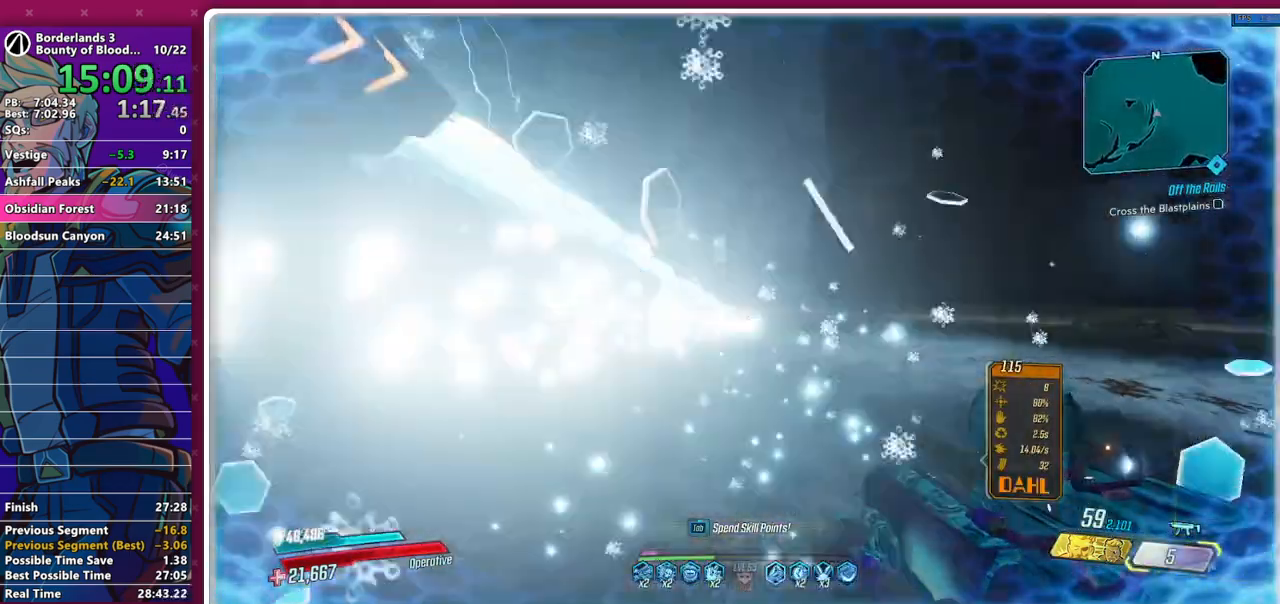
{"keys": ["shift", "w"], "mouse": [], "events": [[17, "shift", "up"], [67, "shift", "down"], [217, "shift", "up"], [250, "shift", "down"], [350, "shift", "up"], [450, "shift", "down"]]}
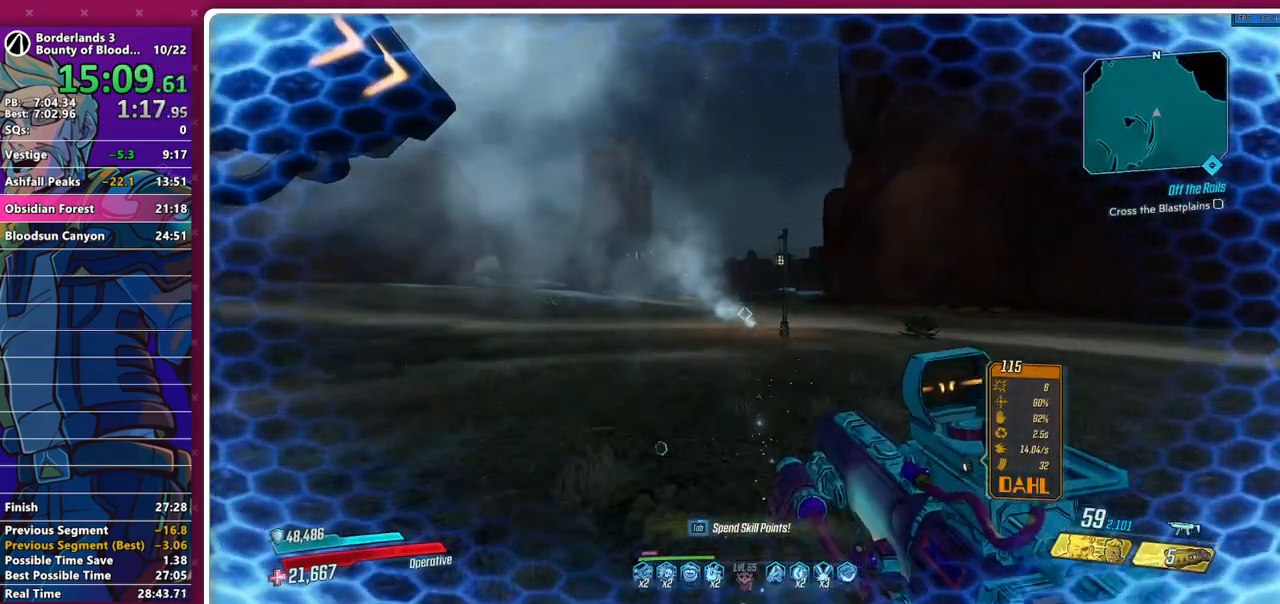
{"keys": ["w"], "mouse": [], "events": [[33, "shift", "up"], [133, "shift", "down"], [217, "shift", "up"]]}
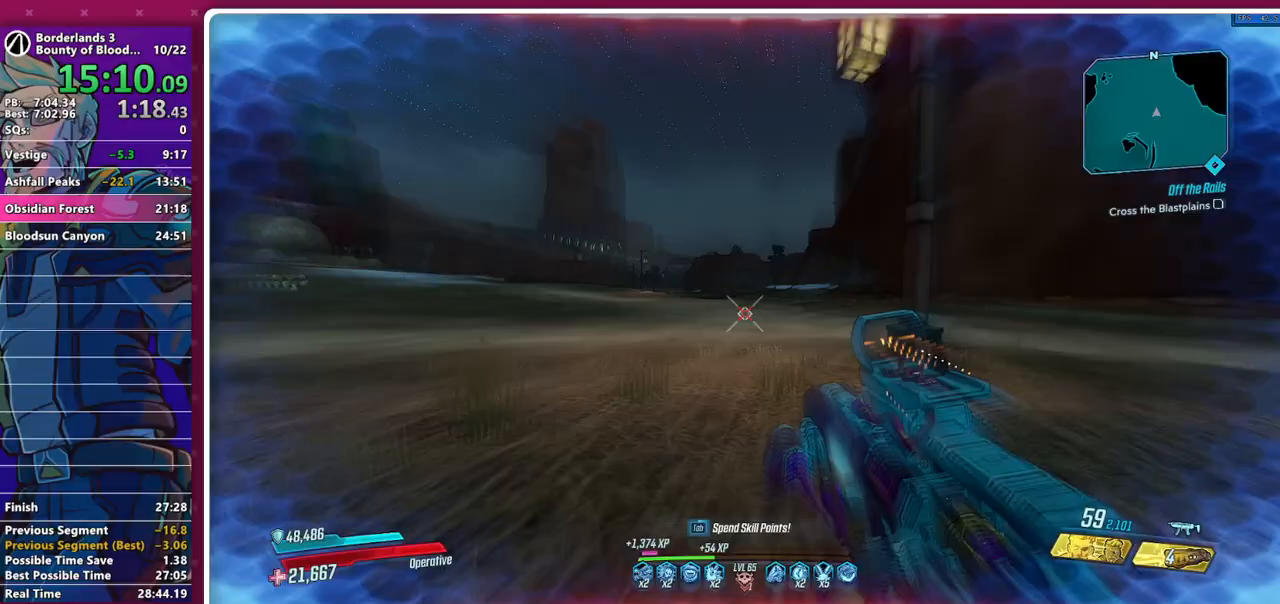
{"keys": ["w"], "mouse": [], "events": [[100, "shift", "down"], [183, "shift", "up"]]}
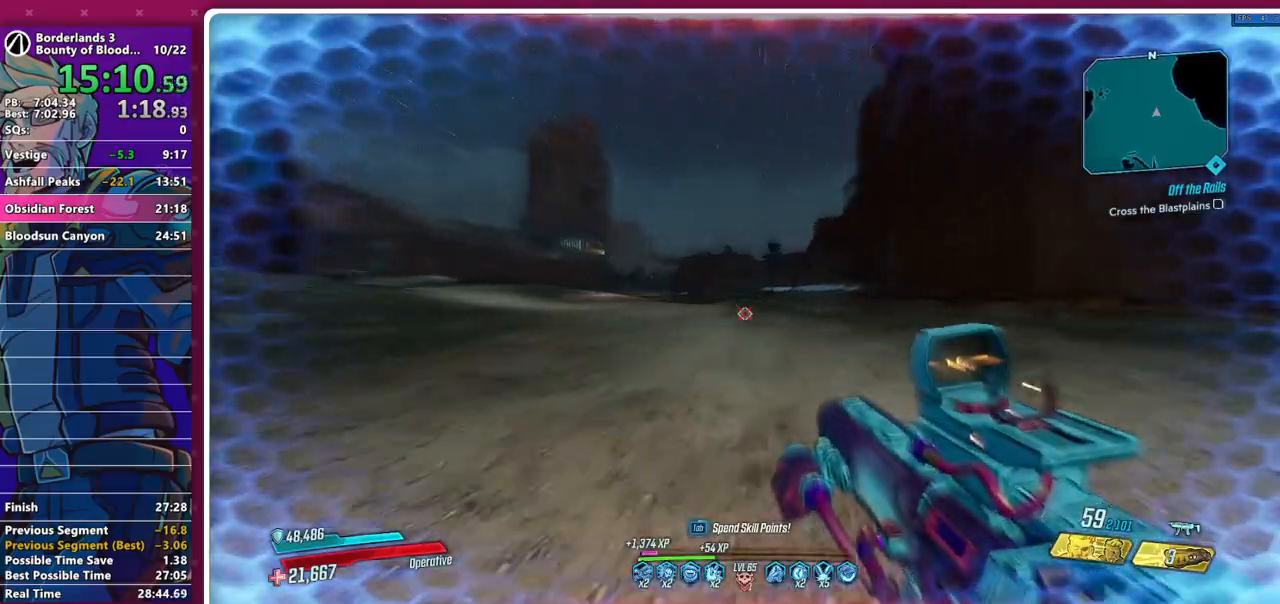
{"keys": ["w"], "mouse": [], "events": [[450, "shift", "down"], [483, "shift", "up"]]}
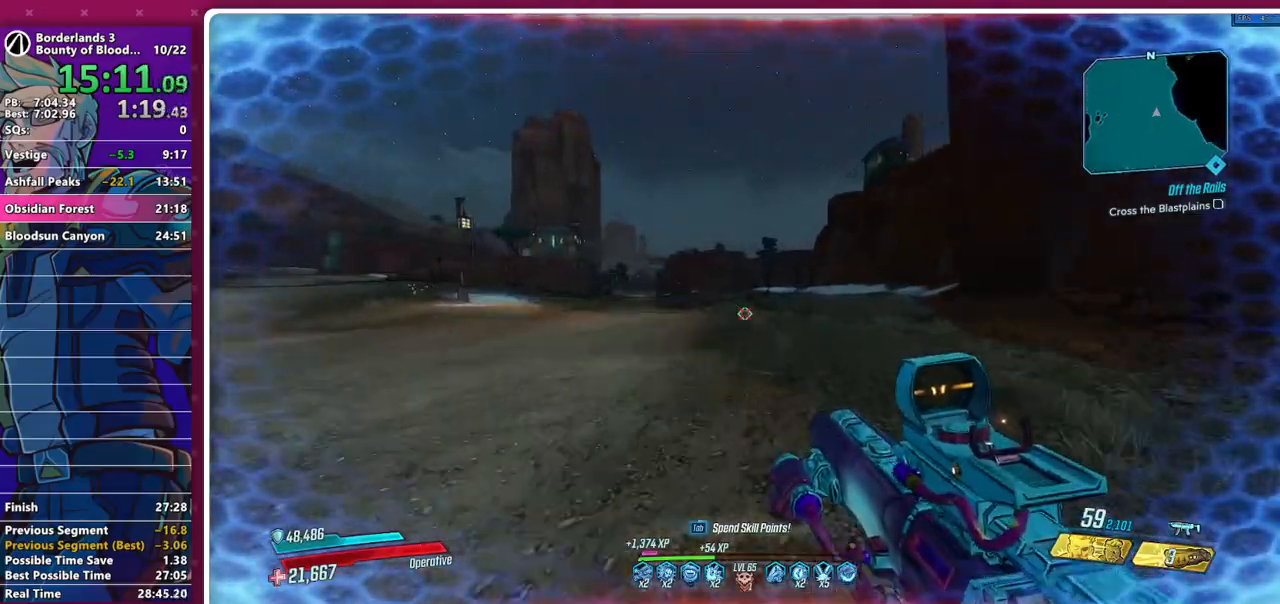
{"keys": ["w"], "mouse": [], "events": [[83, "shift", "down"], [183, "shift", "up"], [267, "shift", "down"], [417, "shift", "up"]]}
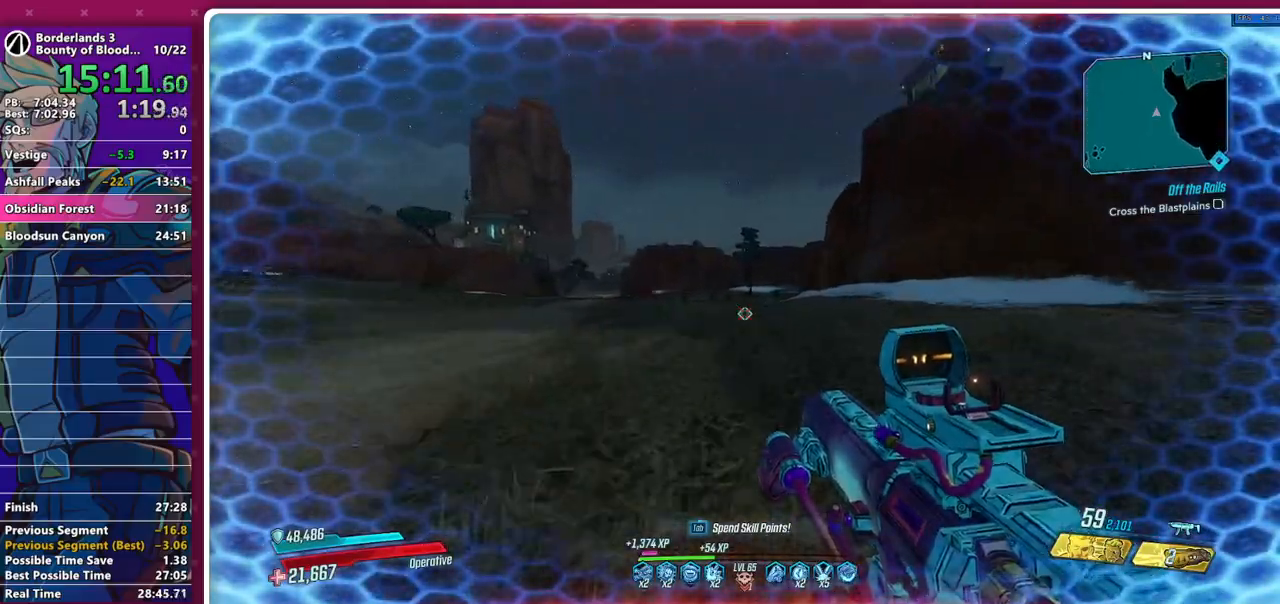
{"keys": ["w"], "mouse": [], "events": []}
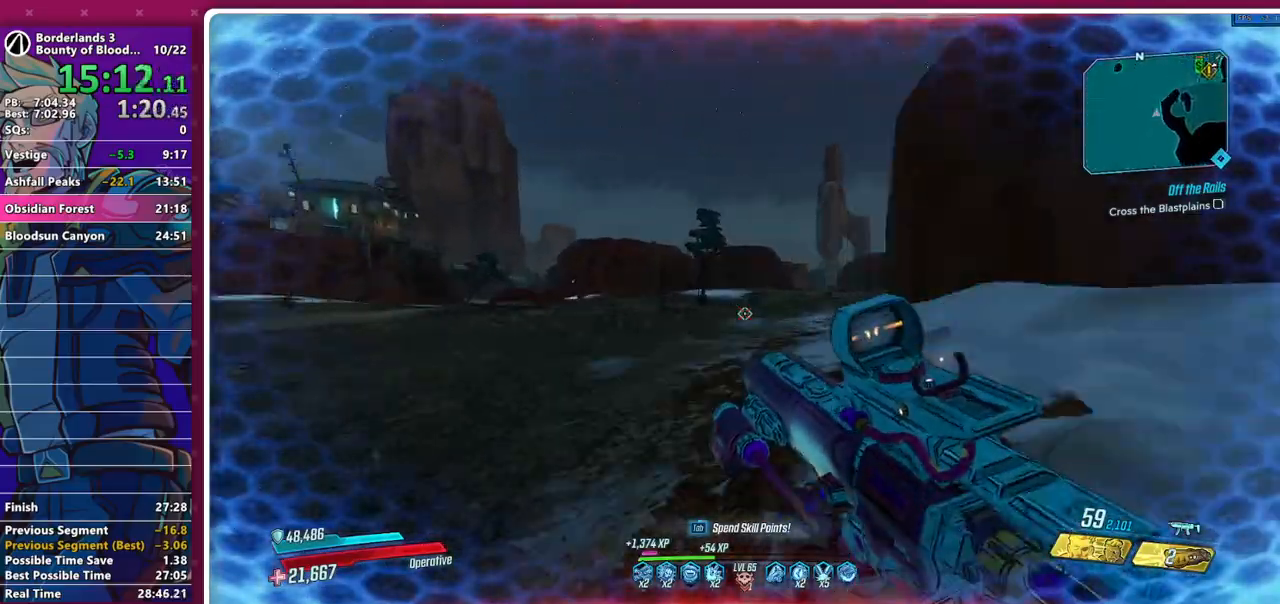
{"keys": ["w"], "mouse": [], "events": [[117, "shift", "down"], [200, "shift", "up"]]}
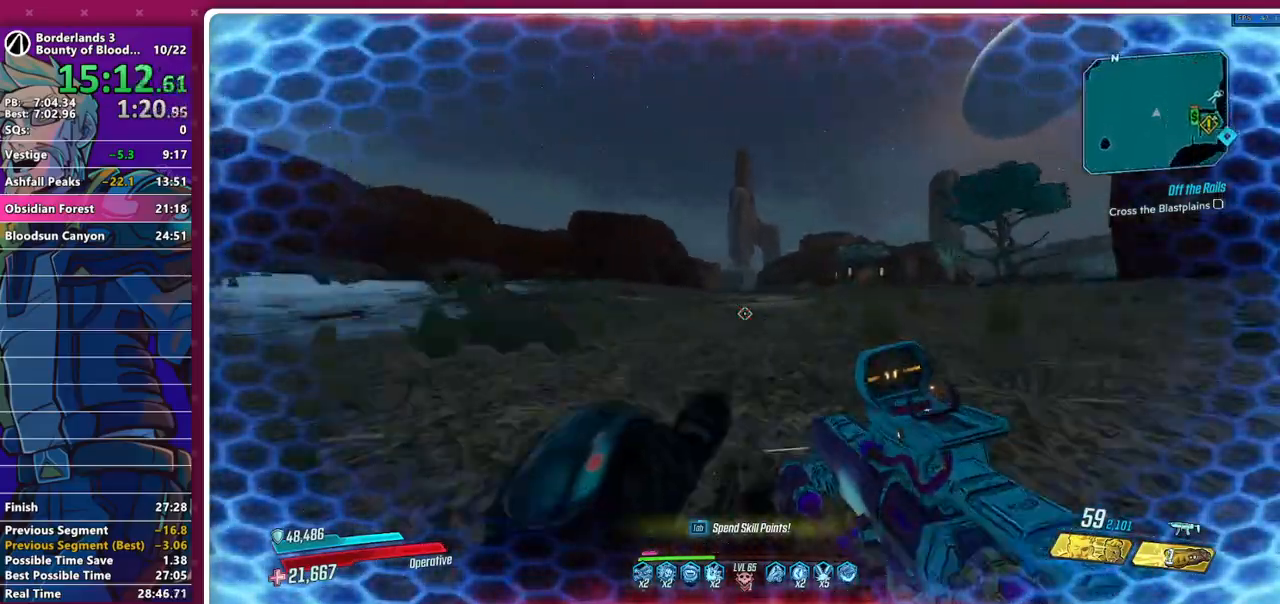
{"keys": ["w"], "mouse": [], "events": [[33, "shift", "down"], [133, "shift", "up"], [367, "shift", "down"], [500, "shift", "up"]]}
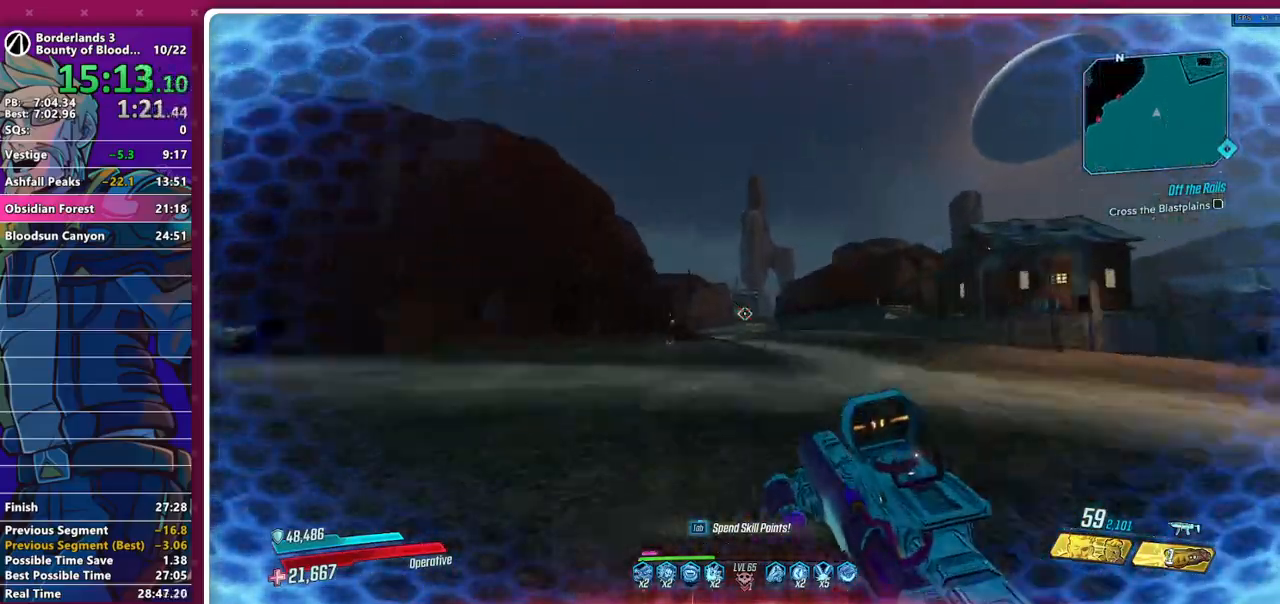
{"keys": ["w"], "mouse": [], "events": [[283, "shift", "down"], [433, "shift", "up"]]}